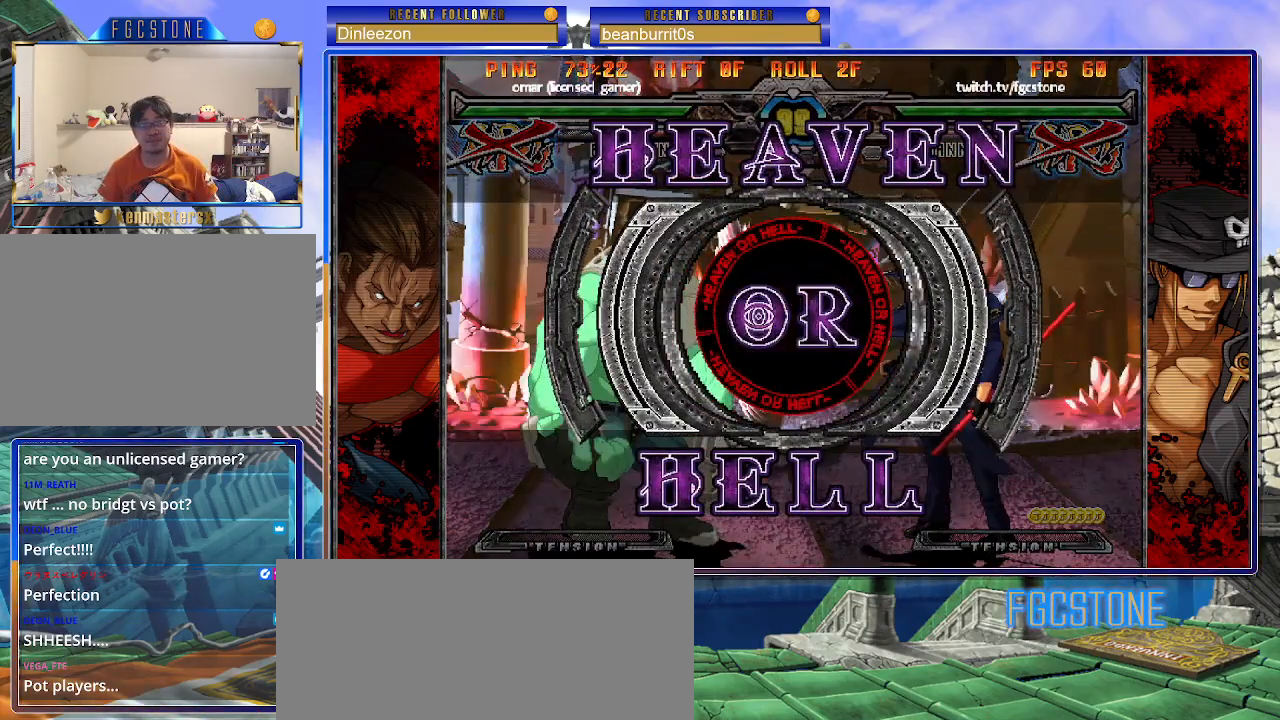
Gameplay with a controller (arcade stick); each line is a JSON object with the inputs held at the frame after it. "events" lists button and stick changes between this image and that frame as [ms after this image, input, new state], when the widget could be followed in between. Not read: L3 R3 other_buttons.
{"buttons": [], "left_stick": "center", "events": [[117, "left_stick", "left"], [500, "left_stick", "center"]]}
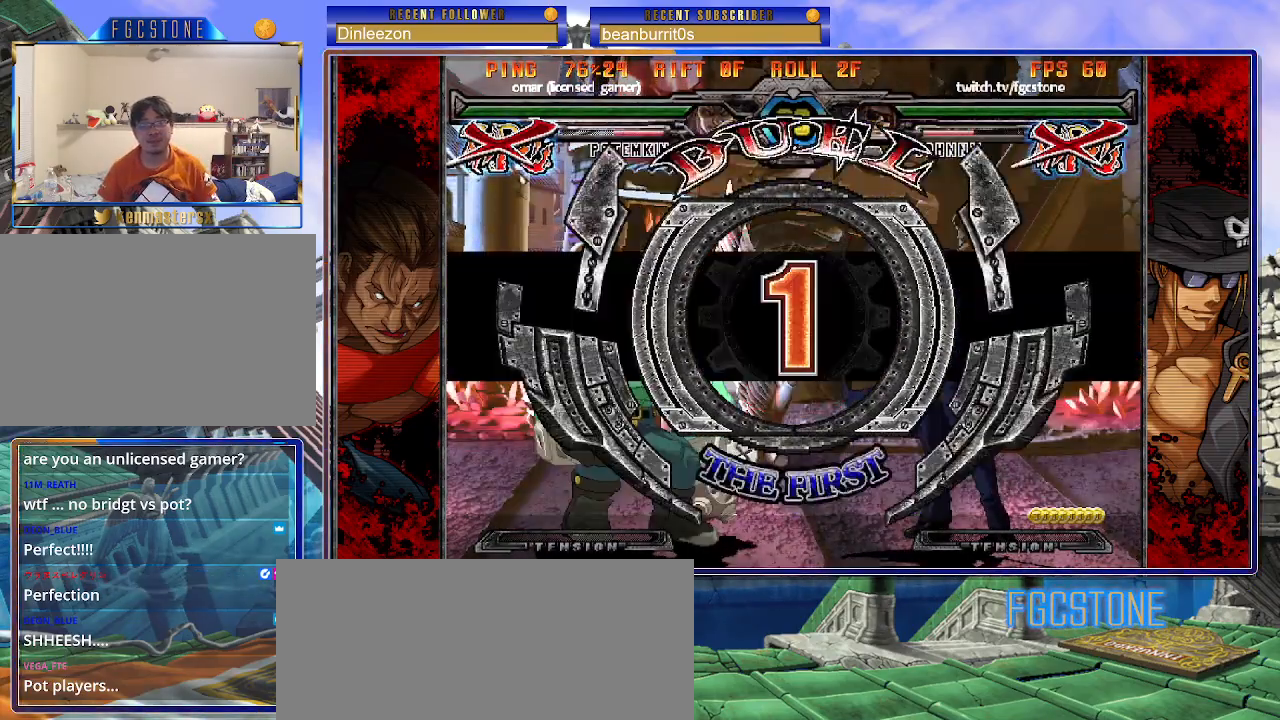
{"buttons": [], "left_stick": "right", "events": [[33, "left_stick", "right"]]}
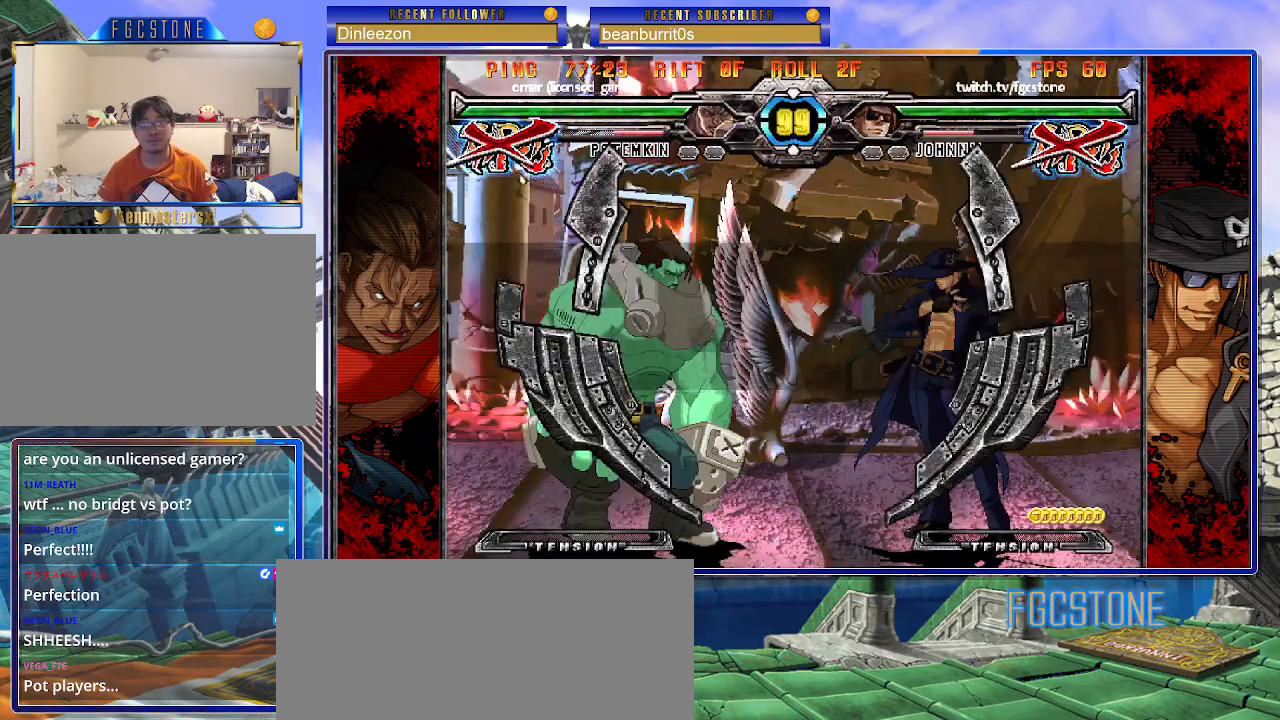
{"buttons": [], "left_stick": "right", "events": []}
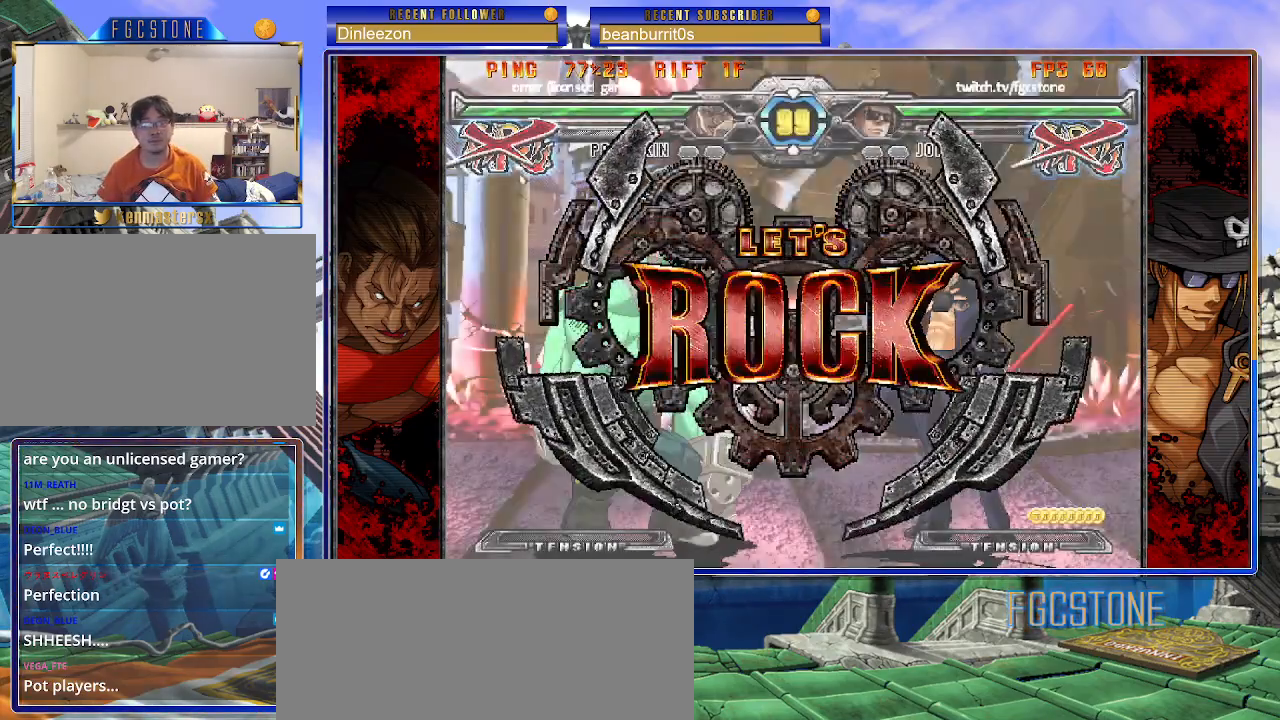
{"buttons": [], "left_stick": "center", "events": [[200, "left_stick", "down"], [283, "left_stick", "left"], [333, "left_stick", "center"], [350, "HS", "down"], [417, "HS", "up"]]}
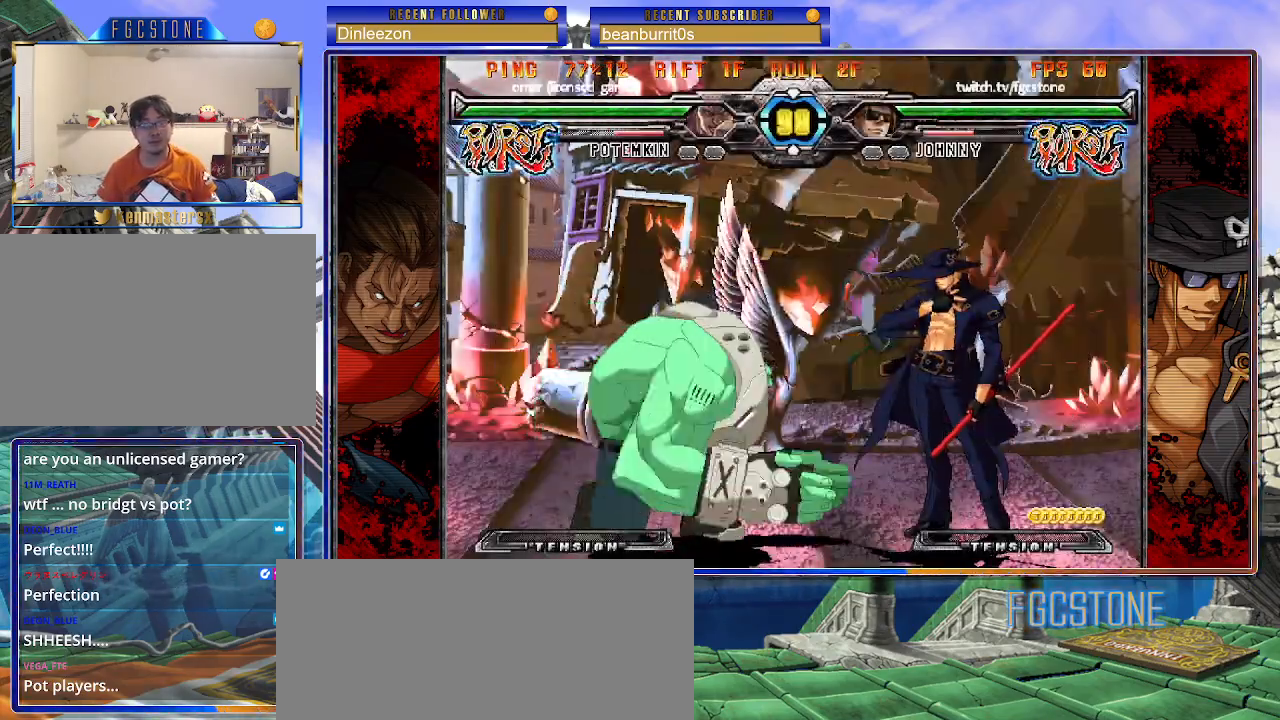
{"buttons": [], "left_stick": "down", "events": [[67, "left_stick", "left"], [117, "left_stick", "center"], [167, "left_stick", "right"], [500, "left_stick", "down"]]}
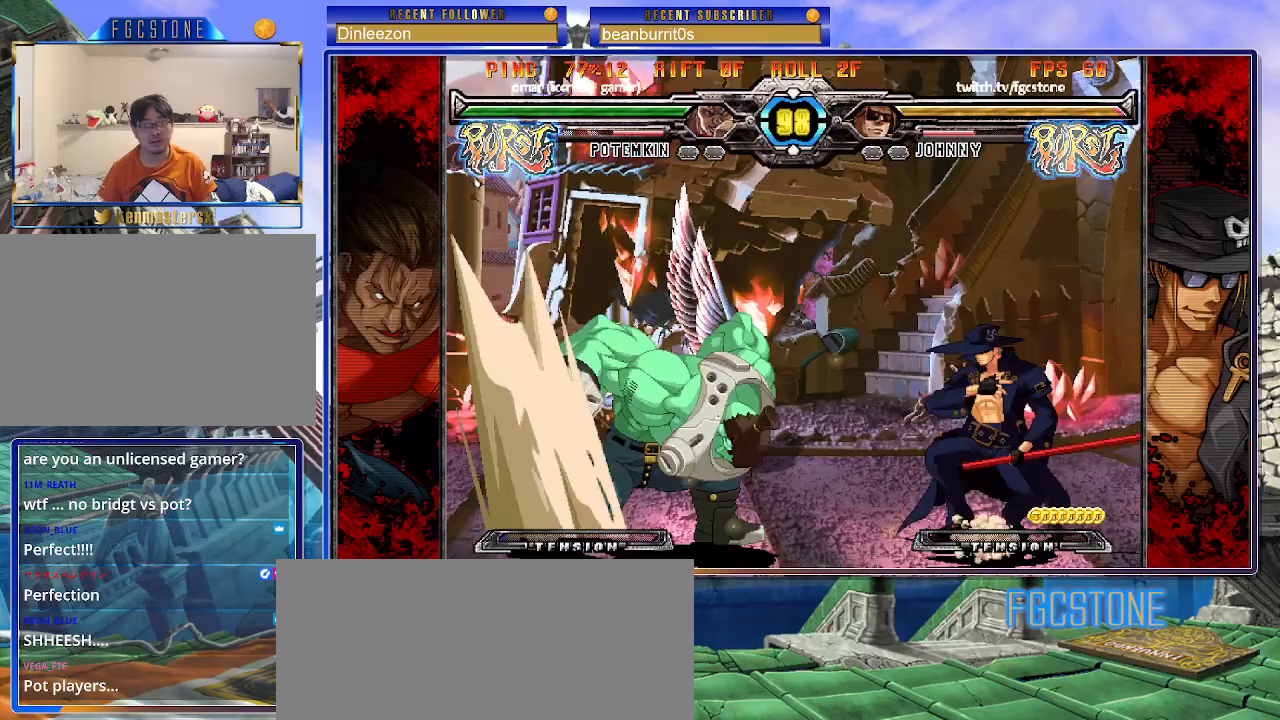
{"buttons": [], "left_stick": "left", "events": [[83, "left_stick", "left"], [100, "HS", "down"], [133, "left_stick", "center"], [167, "HS", "up"], [367, "left_stick", "left"], [417, "left_stick", "center"], [483, "left_stick", "left"]]}
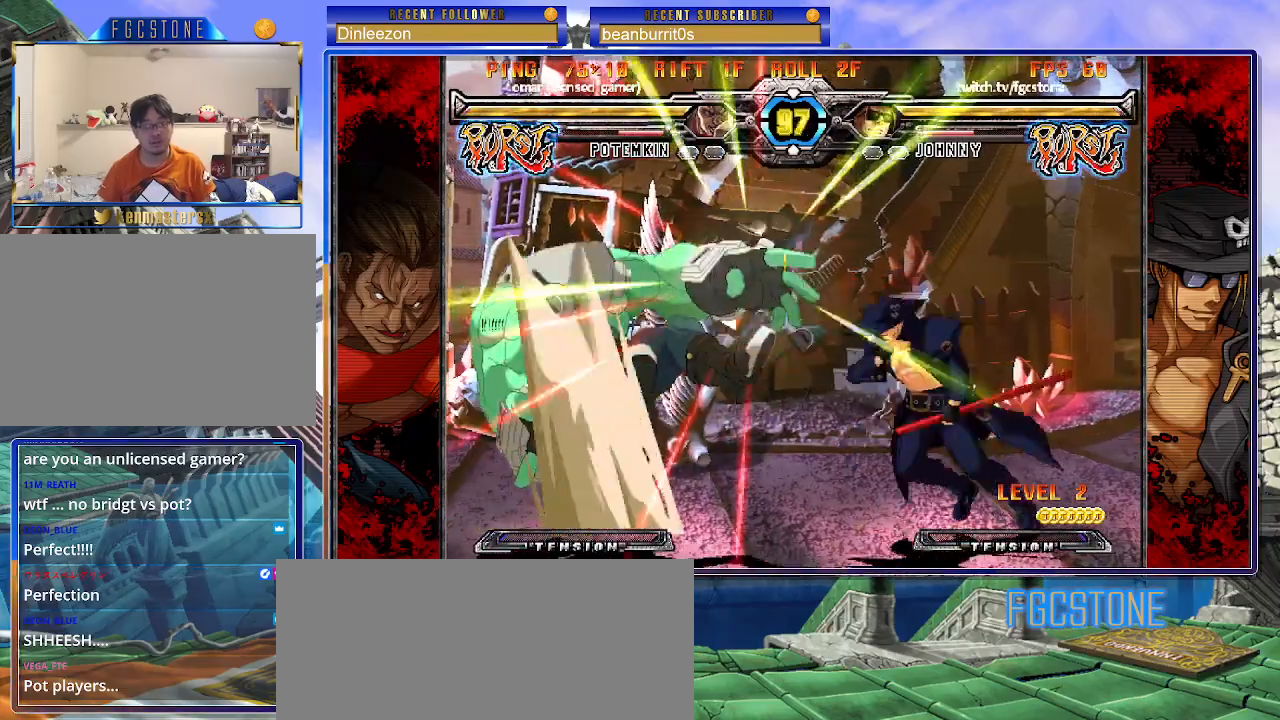
{"buttons": [], "left_stick": "center", "events": [[217, "S", "down"], [333, "S", "up"], [417, "left_stick", "center"]]}
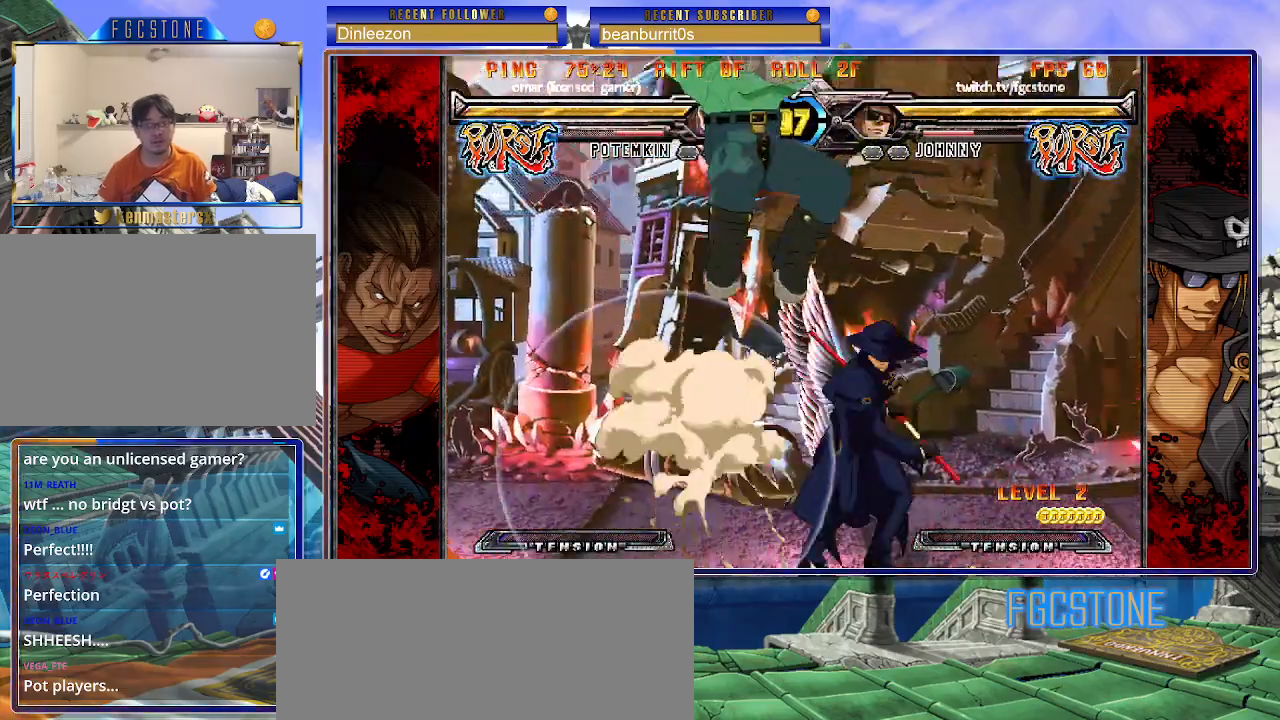
{"buttons": ["K"], "left_stick": "right", "events": [[83, "left_stick", "right"], [167, "left_stick", "center"], [217, "left_stick", "right"], [500, "K", "down"]]}
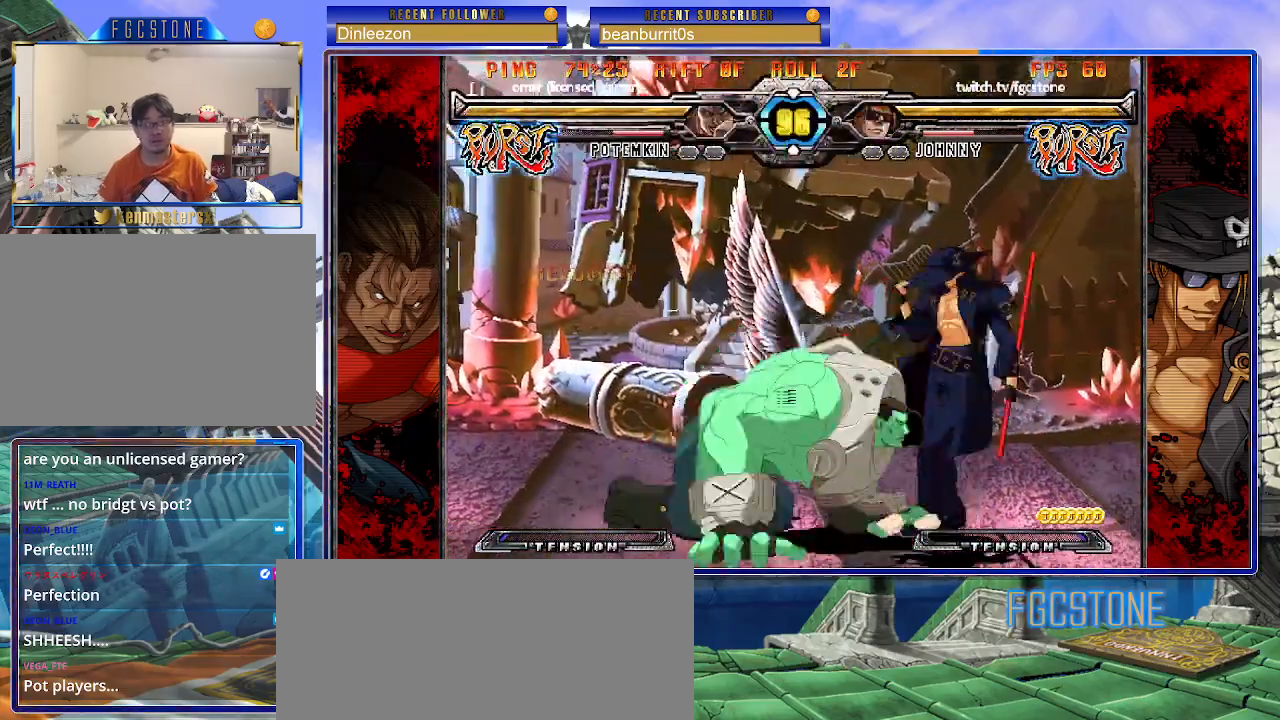
{"buttons": [], "left_stick": "down", "events": [[100, "K", "up"], [150, "HS", "down"], [217, "HS", "up"], [300, "HS", "down"], [400, "HS", "up"], [467, "left_stick", "down"]]}
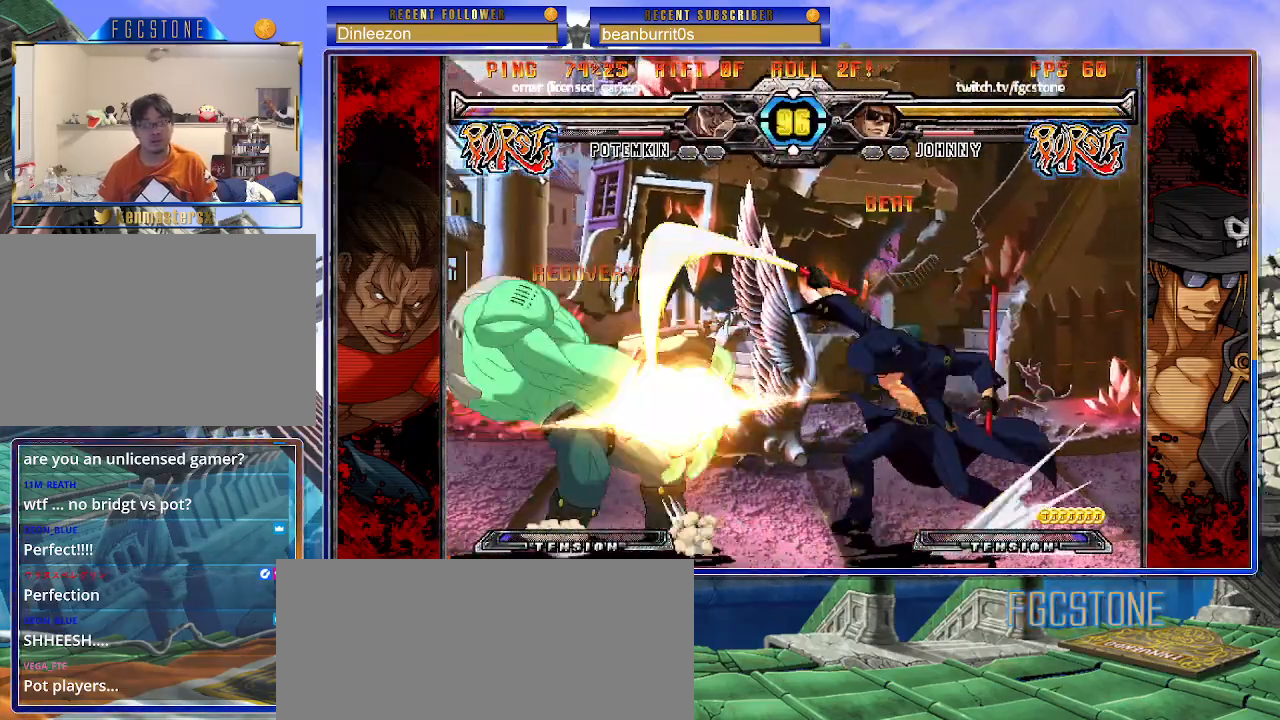
{"buttons": ["K"], "left_stick": "left", "events": [[50, "left_stick", "left"], [133, "K", "down"], [133, "left_stick", "center"], [283, "left_stick", "left"], [300, "HS", "down"], [350, "HS", "up"], [367, "left_stick", "center"], [433, "left_stick", "left"]]}
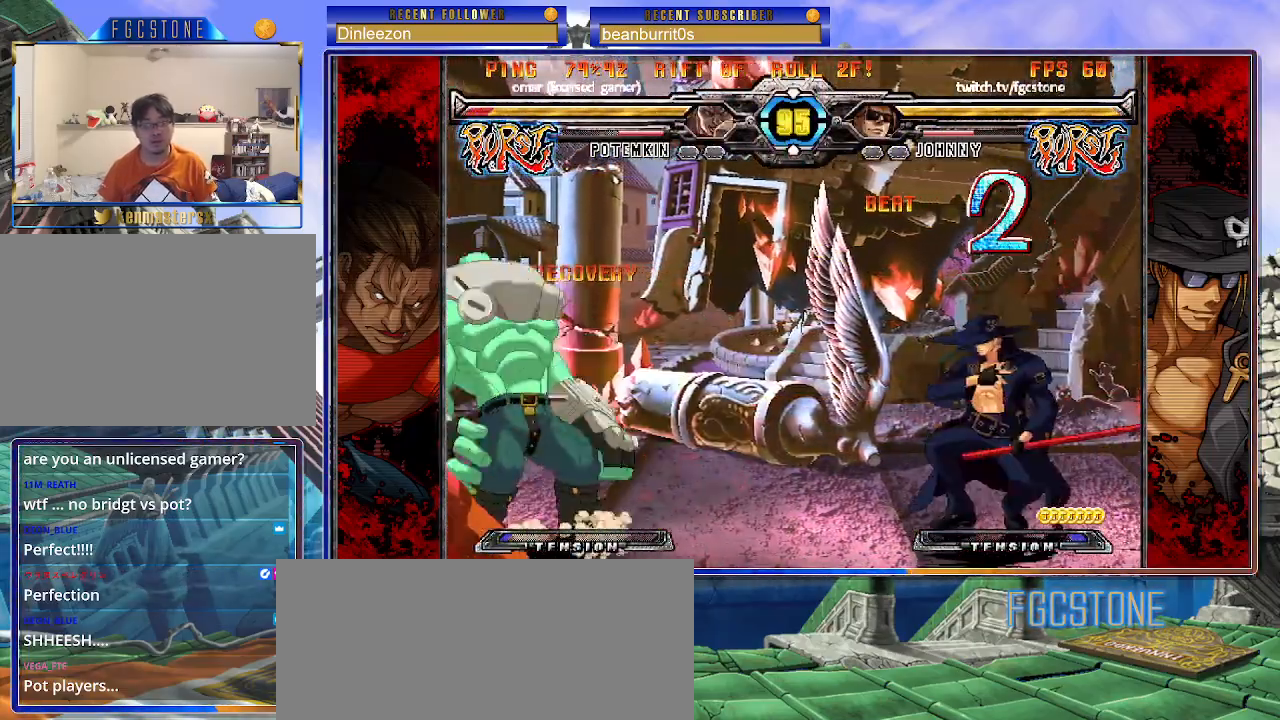
{"buttons": [], "left_stick": "right", "events": [[50, "left_stick", "center"], [133, "left_stick", "up-right"], [200, "K", "up"], [383, "left_stick", "right"]]}
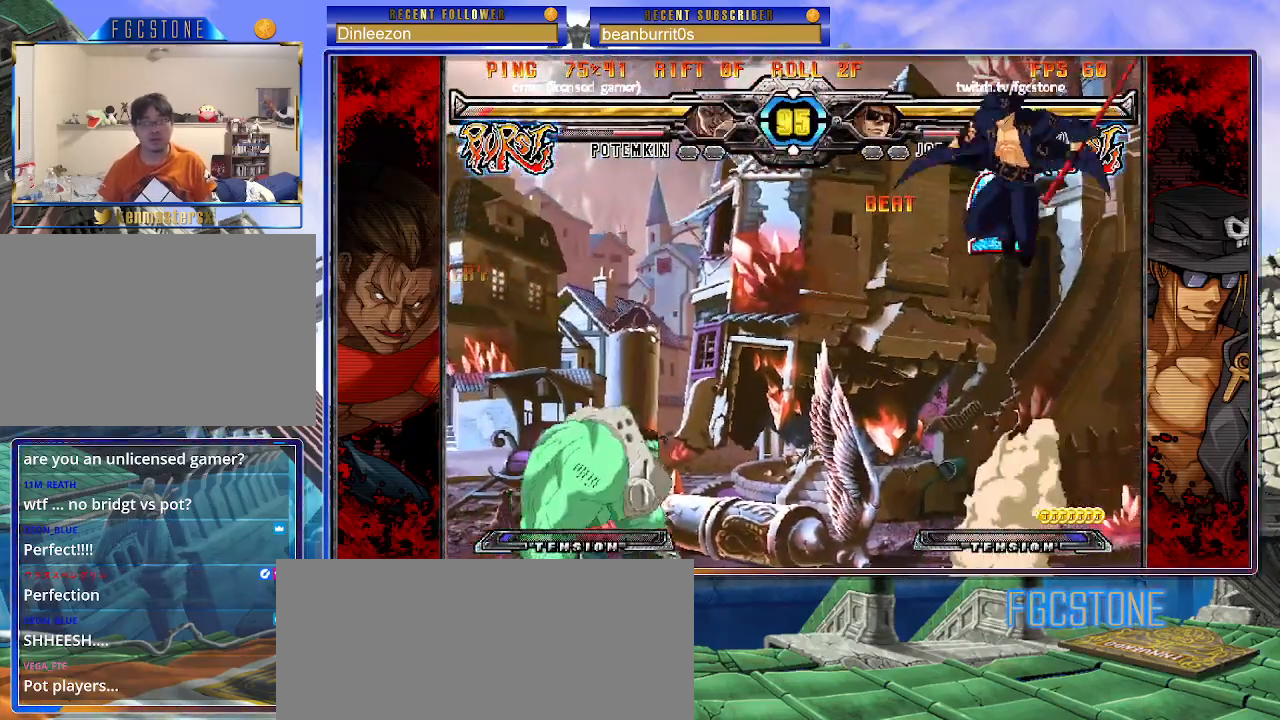
{"buttons": [], "left_stick": "center", "events": [[200, "left_stick", "down"], [333, "left_stick", "center"], [367, "HS", "down"], [450, "HS", "up"]]}
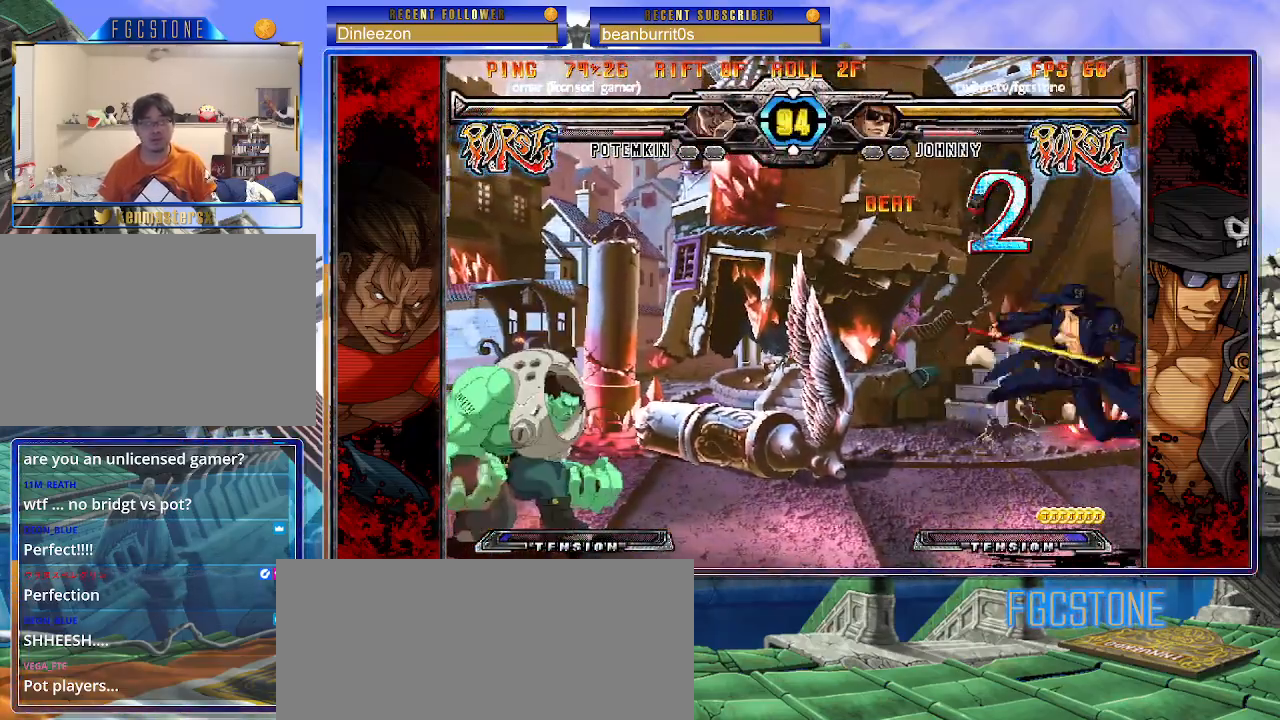
{"buttons": [], "left_stick": "up-left", "events": [[400, "left_stick", "up-left"]]}
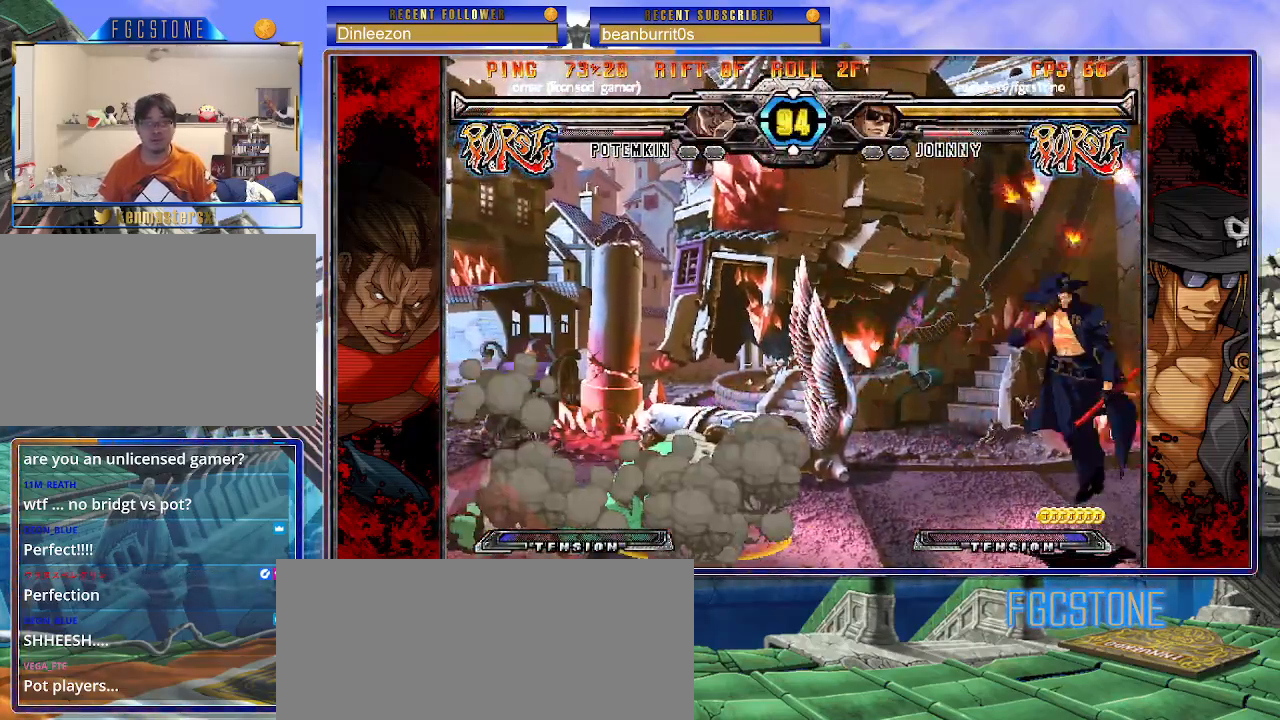
{"buttons": ["S"], "left_stick": "right", "events": [[217, "K", "down"], [217, "left_stick", "center"], [267, "S", "down"], [267, "left_stick", "right"], [300, "K", "up"], [367, "K", "down"], [367, "S", "up"], [450, "S", "down"], [467, "K", "up"]]}
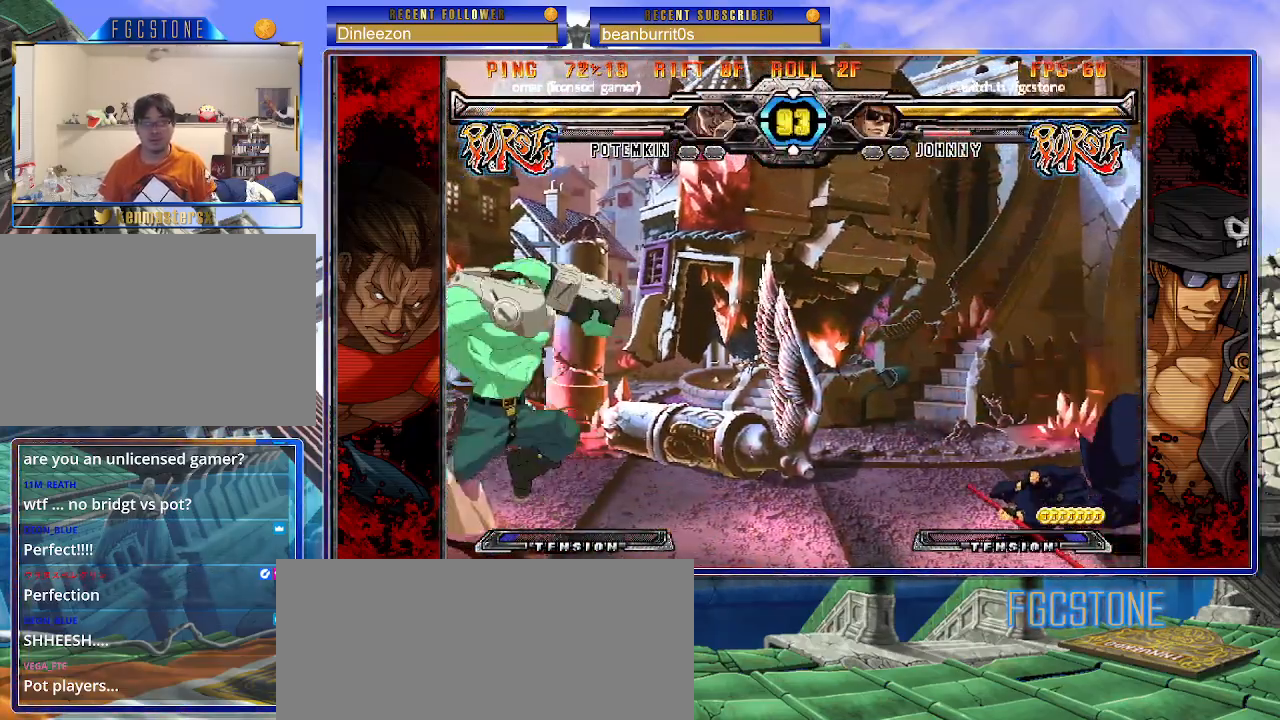
{"buttons": ["K", "S"], "left_stick": "right", "events": [[33, "K", "down"], [33, "S", "up"], [117, "S", "down"], [133, "K", "up"], [167, "K", "down"], [200, "S", "up"], [267, "S", "down"], [283, "K", "up"], [317, "K", "down"], [350, "S", "up"], [400, "S", "down"], [433, "K", "up"], [450, "K", "down"]]}
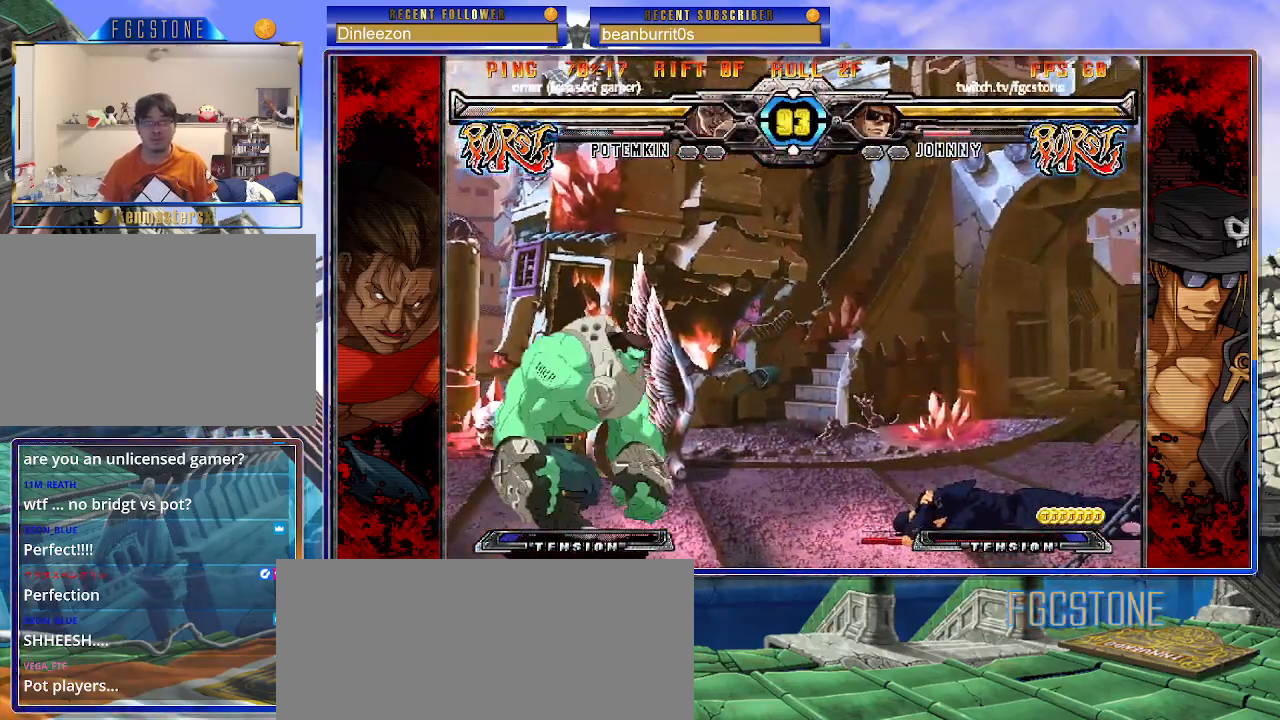
{"buttons": [], "left_stick": "center", "events": [[17, "S", "up"], [67, "K", "up"], [150, "left_stick", "center"]]}
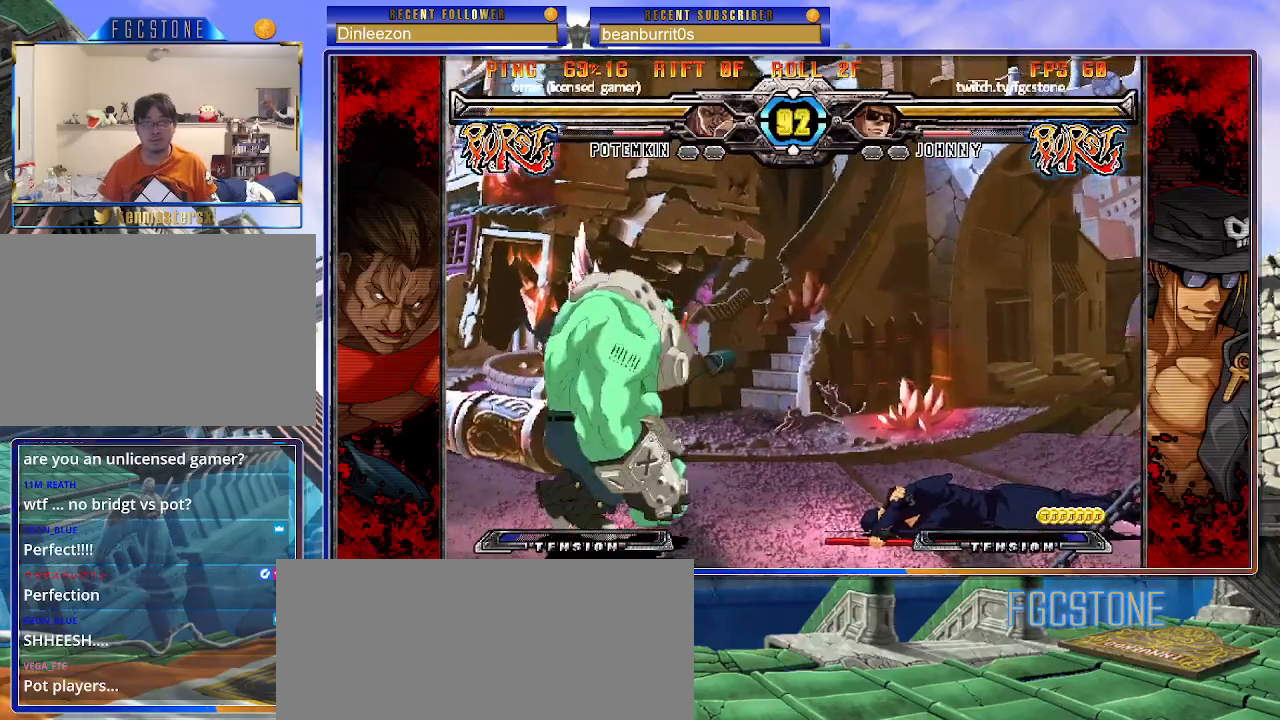
{"buttons": [], "left_stick": "right", "events": [[400, "left_stick", "right"], [450, "left_stick", "center"], [500, "left_stick", "right"]]}
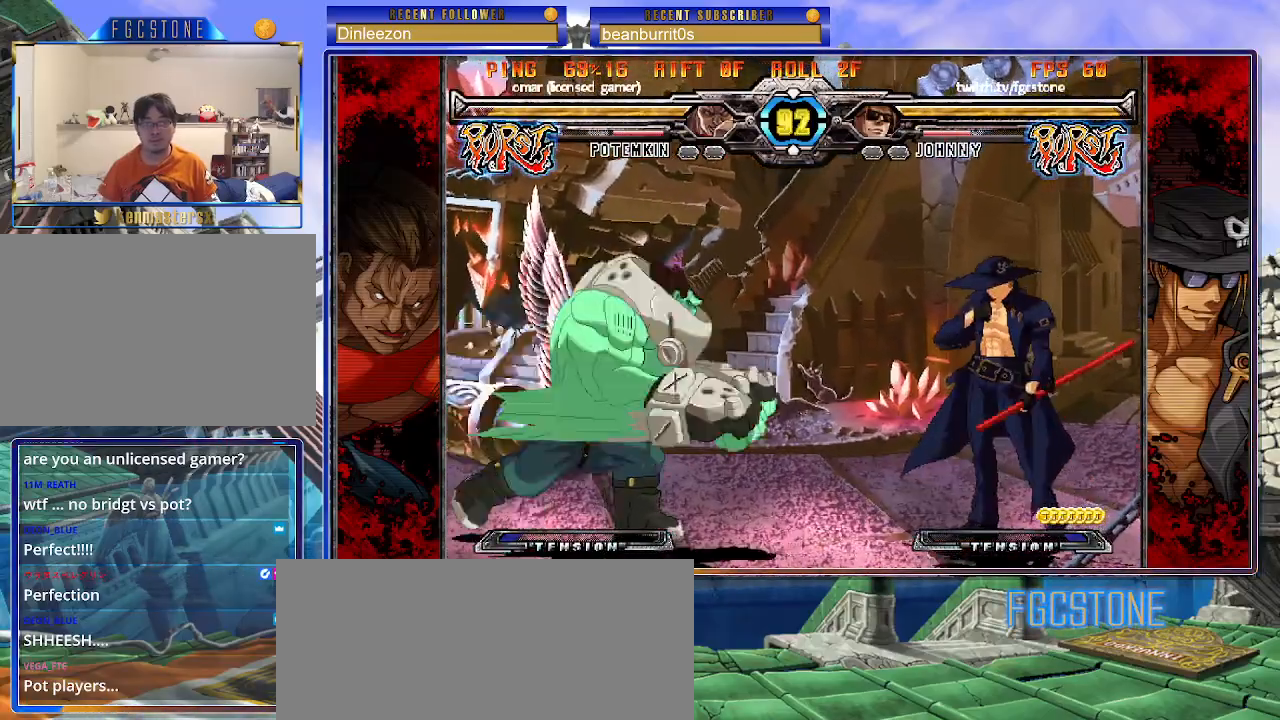
{"buttons": [], "left_stick": "up-left", "events": [[350, "left_stick", "center"], [450, "left_stick", "up-left"]]}
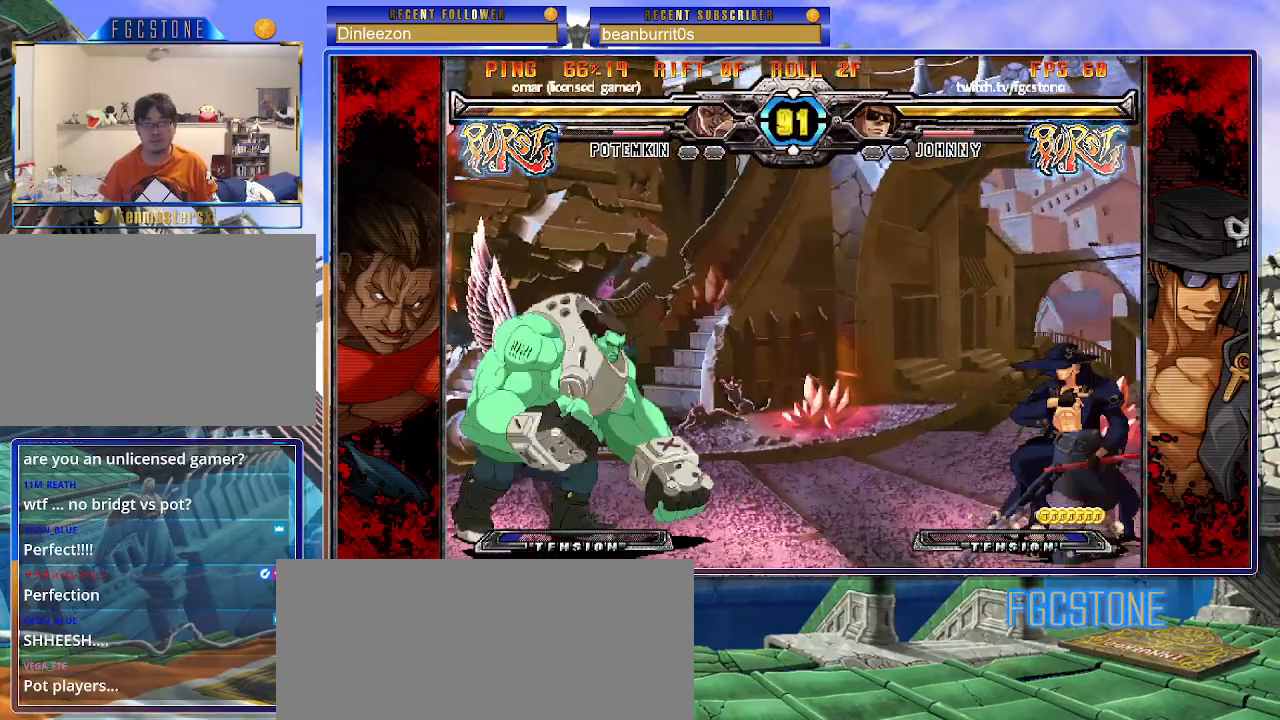
{"buttons": ["HS"], "left_stick": "right", "events": [[150, "left_stick", "right"], [500, "HS", "down"]]}
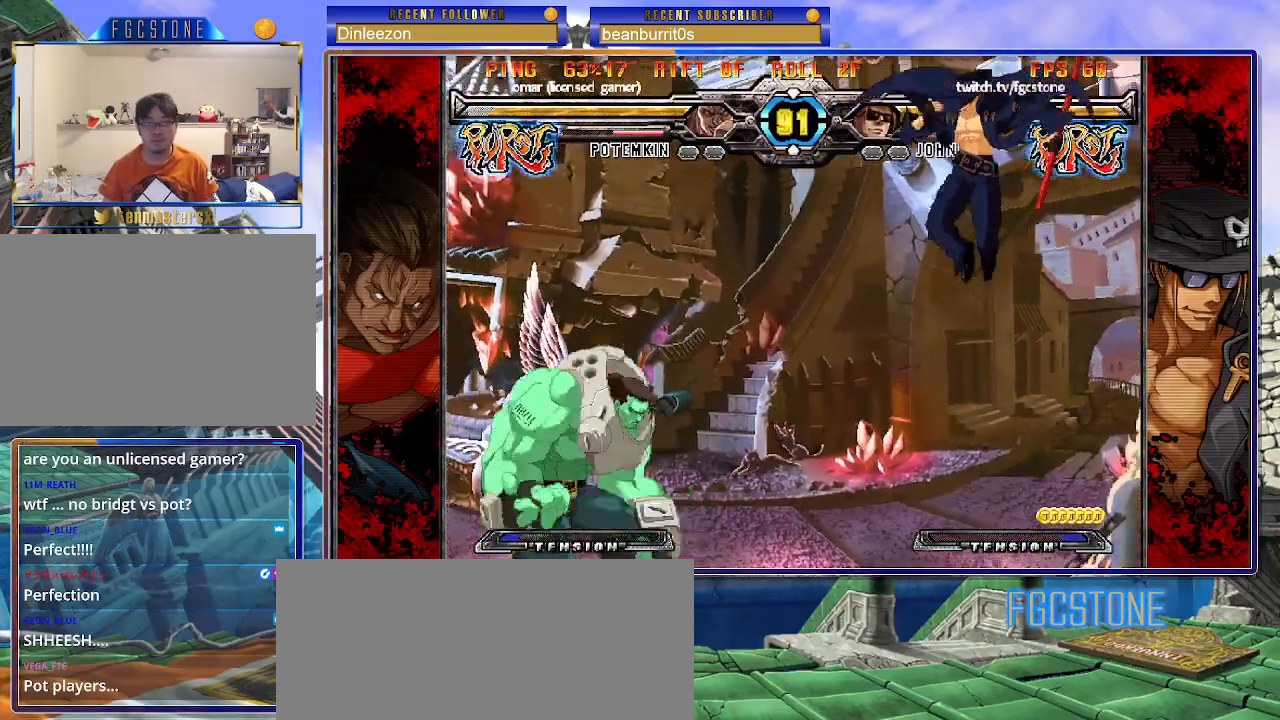
{"buttons": [], "left_stick": "left", "events": [[133, "HS", "up"], [450, "left_stick", "left"]]}
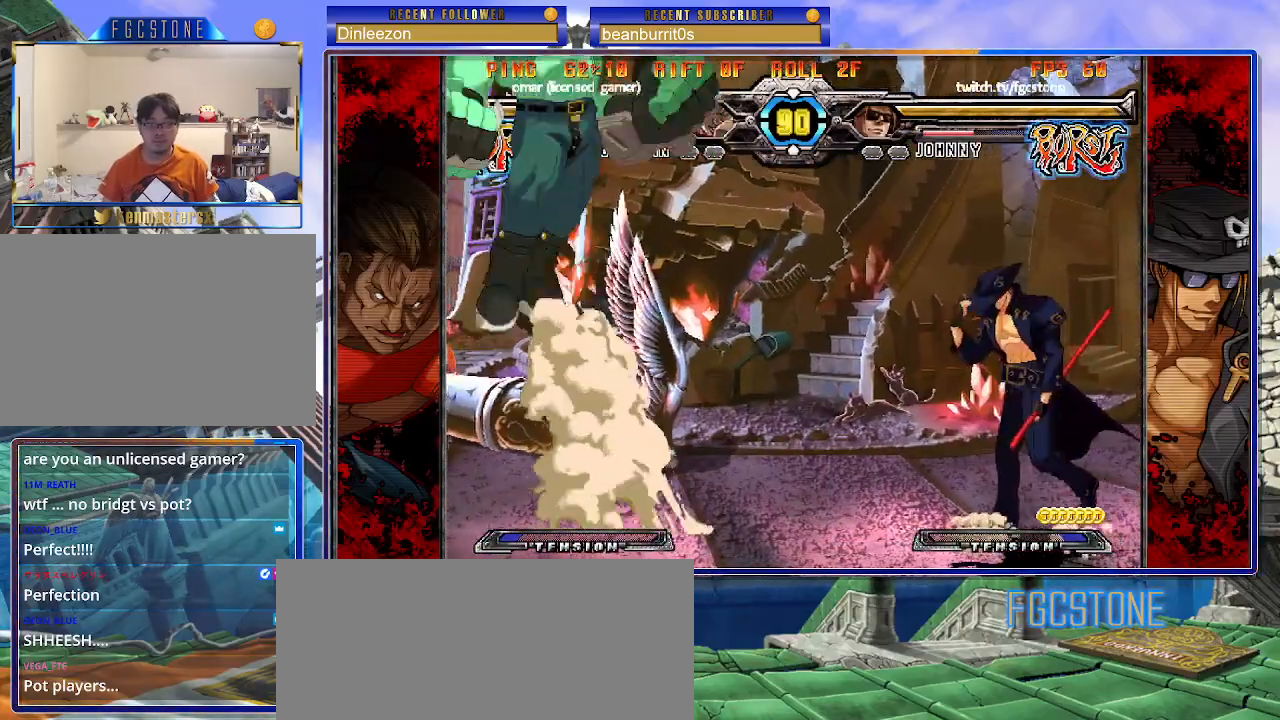
{"buttons": [], "left_stick": "right", "events": [[183, "left_stick", "right"]]}
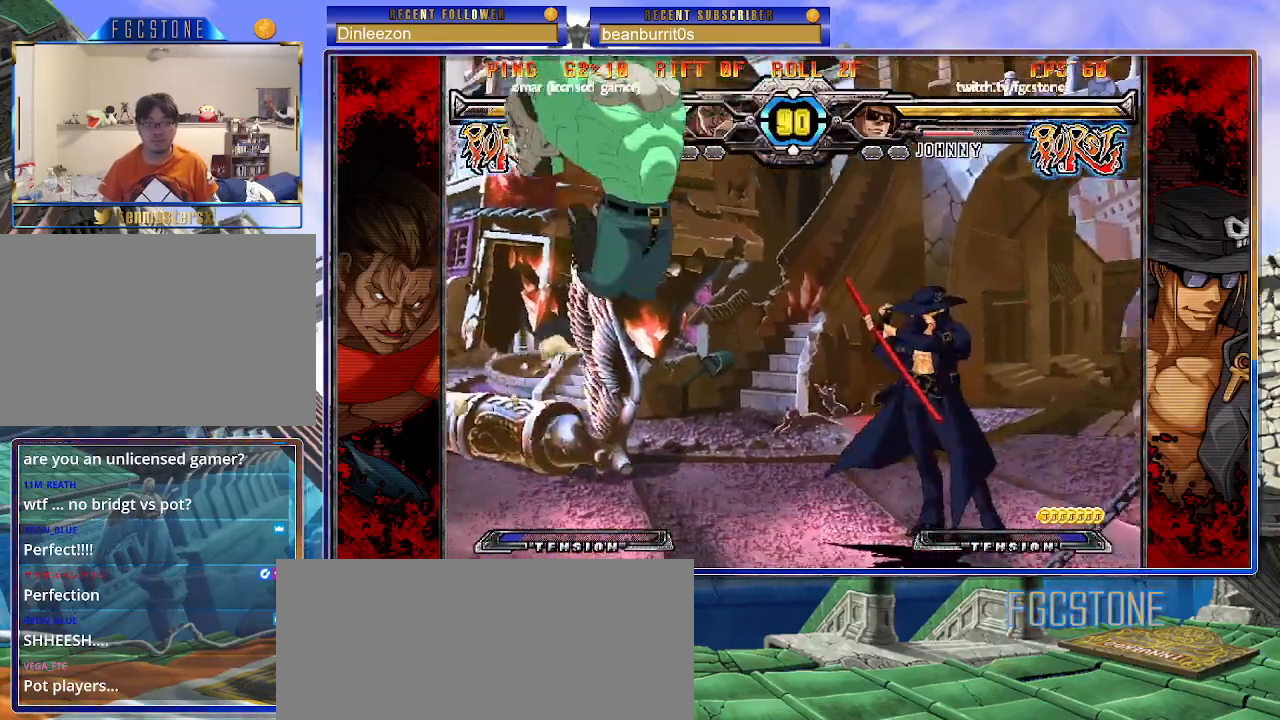
{"buttons": [], "left_stick": "down-right", "events": [[183, "HS", "down"], [317, "HS", "up"], [483, "left_stick", "down-right"]]}
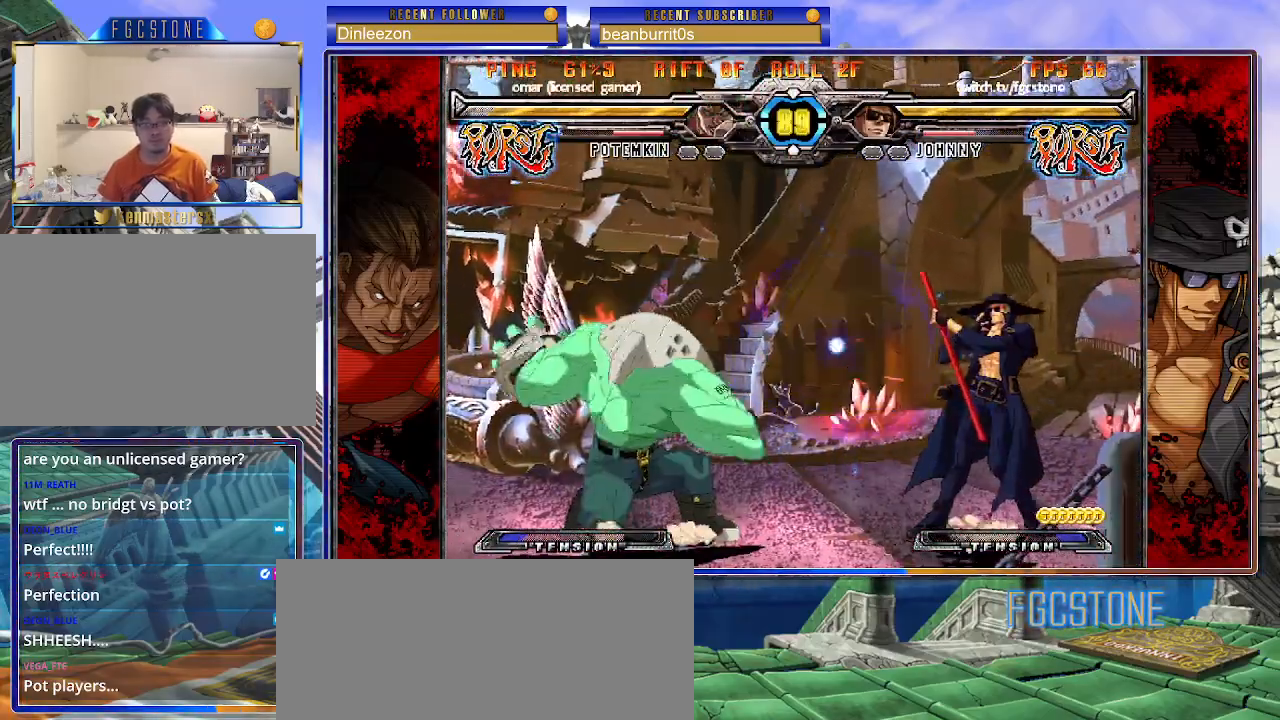
{"buttons": [], "left_stick": "center", "events": [[483, "left_stick", "center"]]}
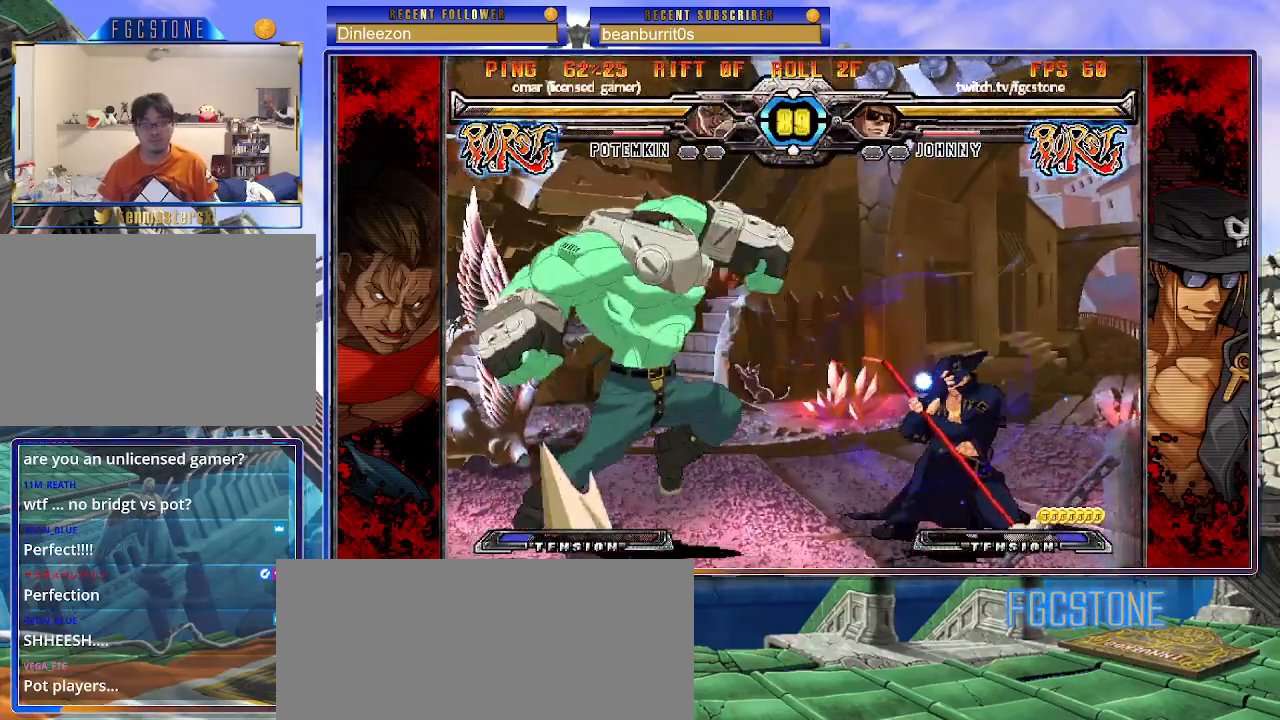
{"buttons": [], "left_stick": "right", "events": [[67, "left_stick", "up-left"], [183, "left_stick", "right"]]}
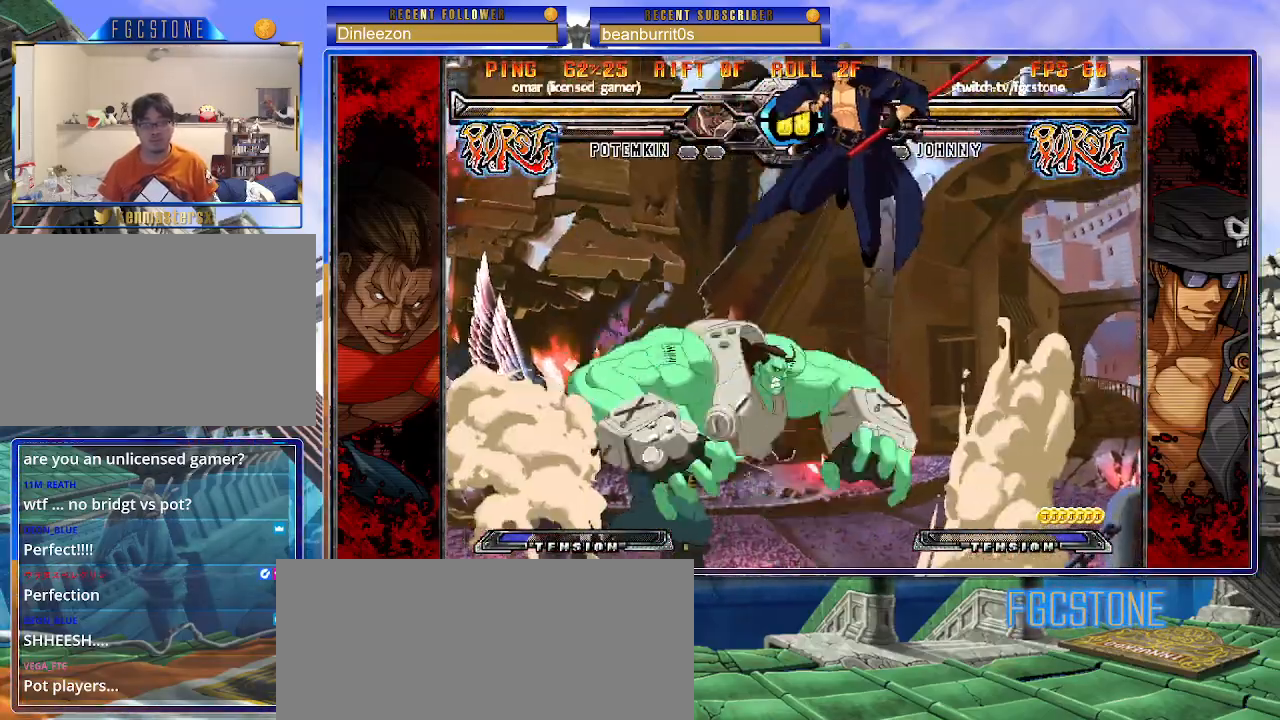
{"buttons": [], "left_stick": "right", "events": [[67, "K", "down"], [183, "K", "up"], [233, "S", "down"], [317, "S", "up"], [383, "S", "down"], [500, "S", "up"]]}
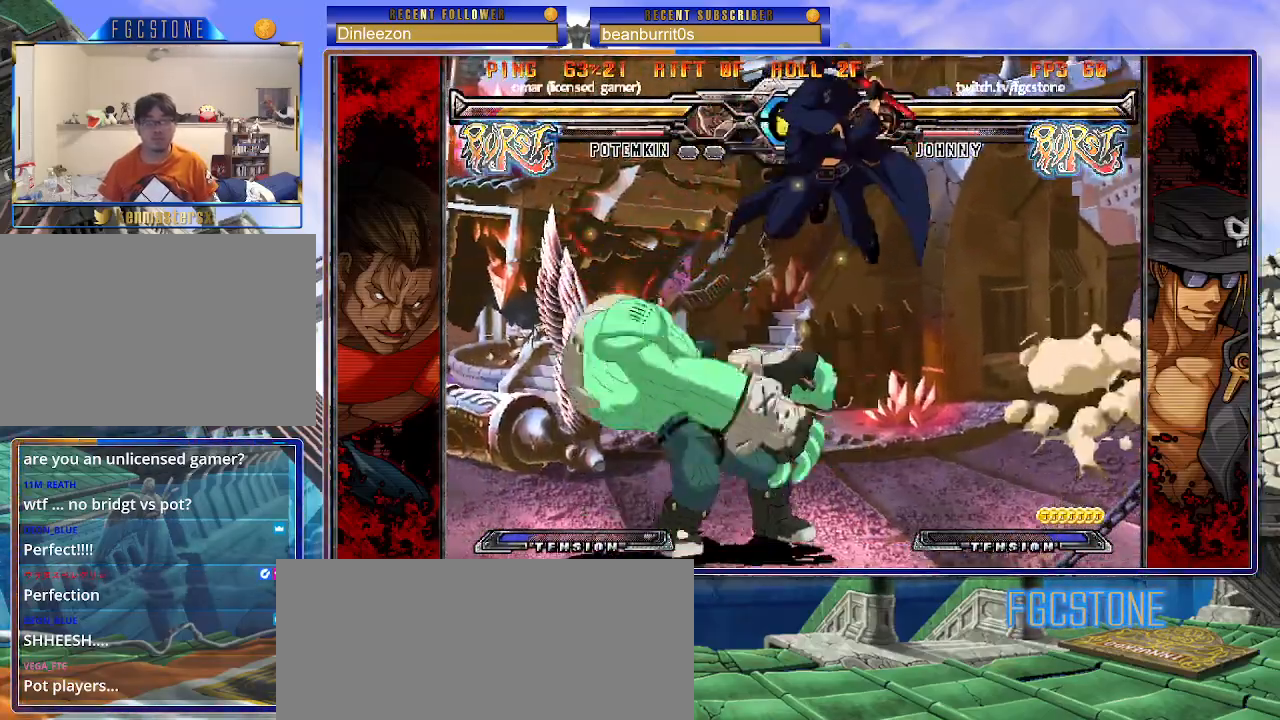
{"buttons": [], "left_stick": "right", "events": []}
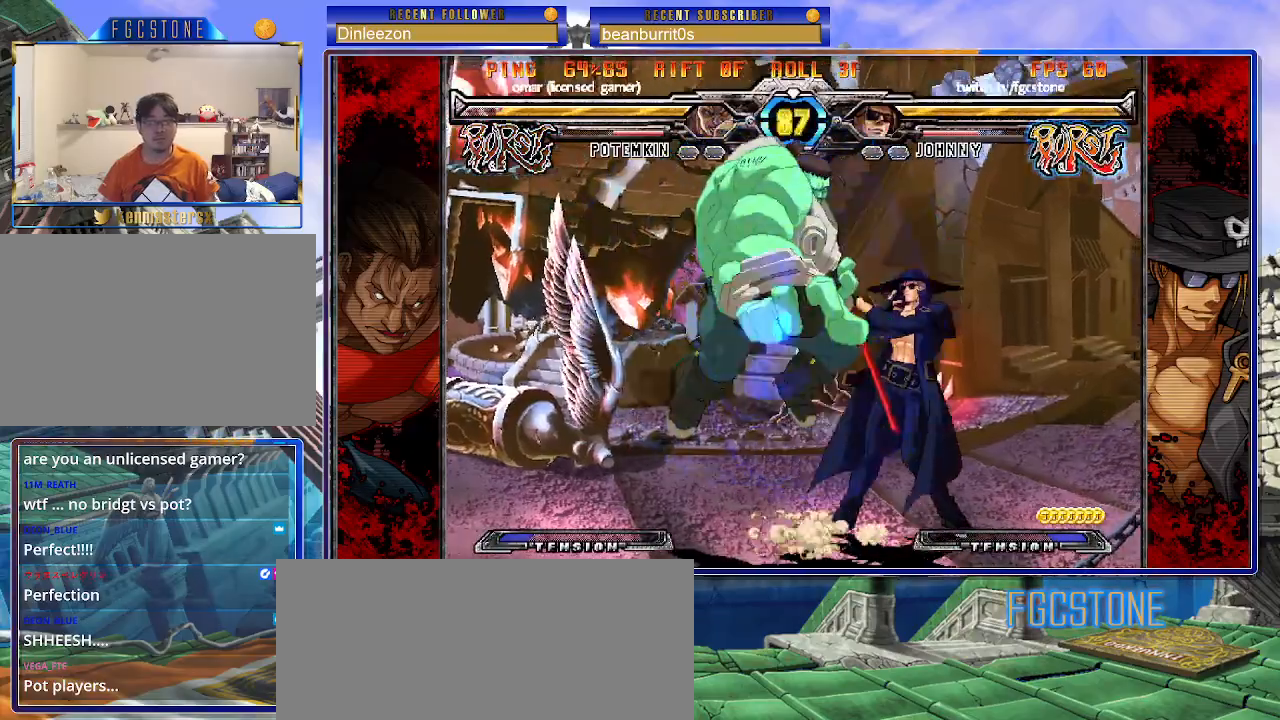
{"buttons": [], "left_stick": "right", "events": [[100, "K", "down"], [200, "K", "up"], [250, "HS", "down"], [333, "HS", "up"], [383, "HS", "down"], [467, "HS", "up"]]}
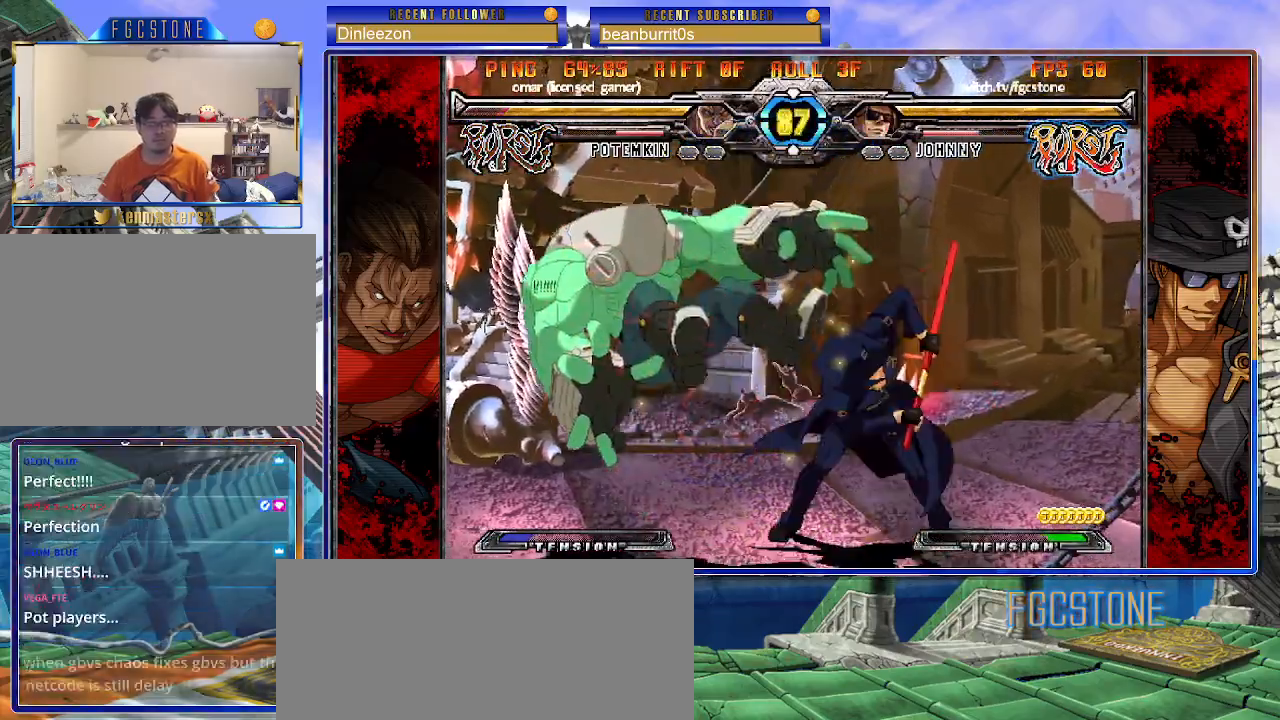
{"buttons": [], "left_stick": "center", "events": [[83, "left_stick", "down"], [183, "left_stick", "left"], [250, "P", "down"], [250, "left_stick", "center"], [317, "P", "up"]]}
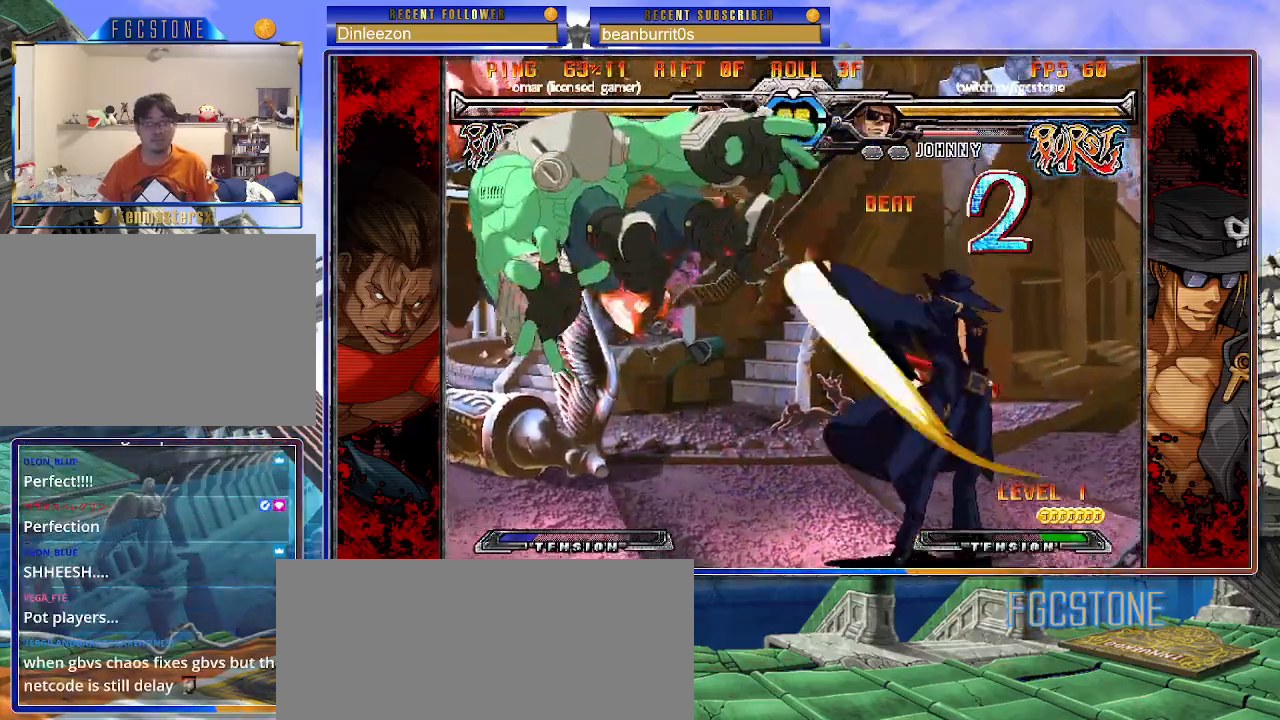
{"buttons": ["HS"], "left_stick": "center", "events": [[317, "left_stick", "down"], [467, "left_stick", "center"], [483, "HS", "down"]]}